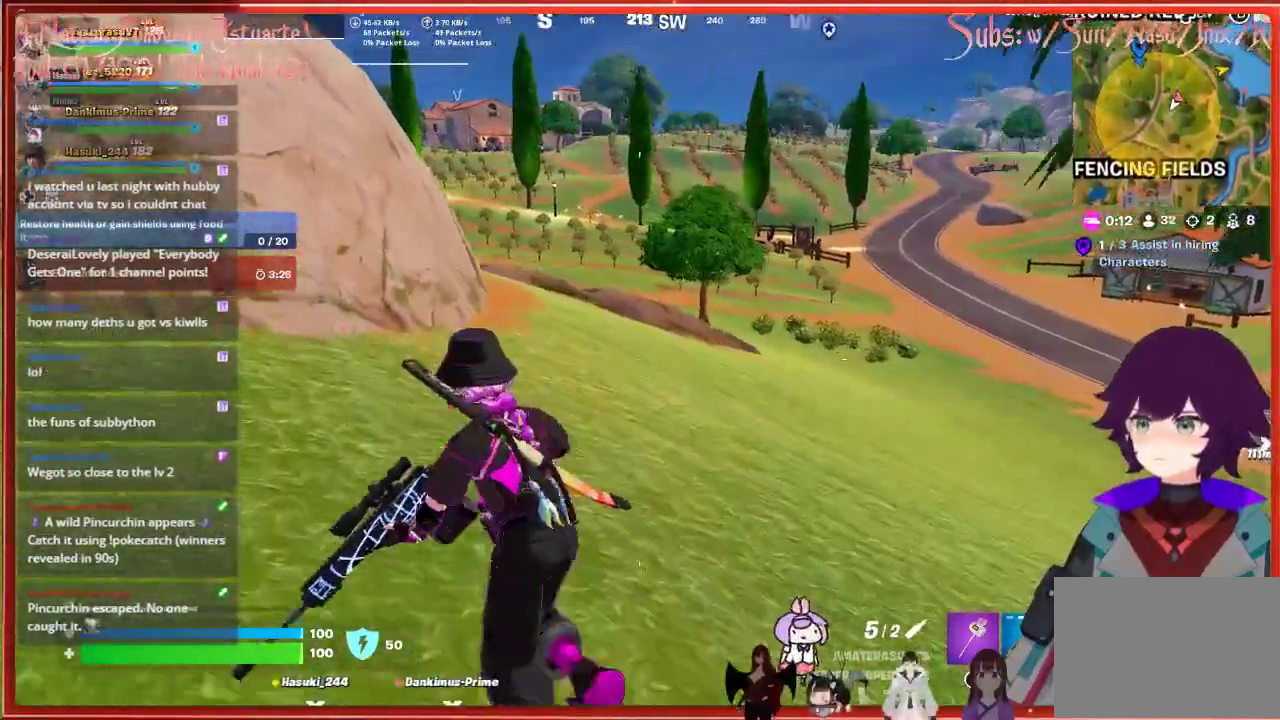
Gameplay with a controller (Xbox layout); each line is a JSON object with the inputs held at the frame after it. "events" lists button and stick changes between this image and that frame as [ms after this image, input, new state], when the widget could be followed in between.
{"buttons": [], "left_stick": "up-left", "right_stick": "center", "events": []}
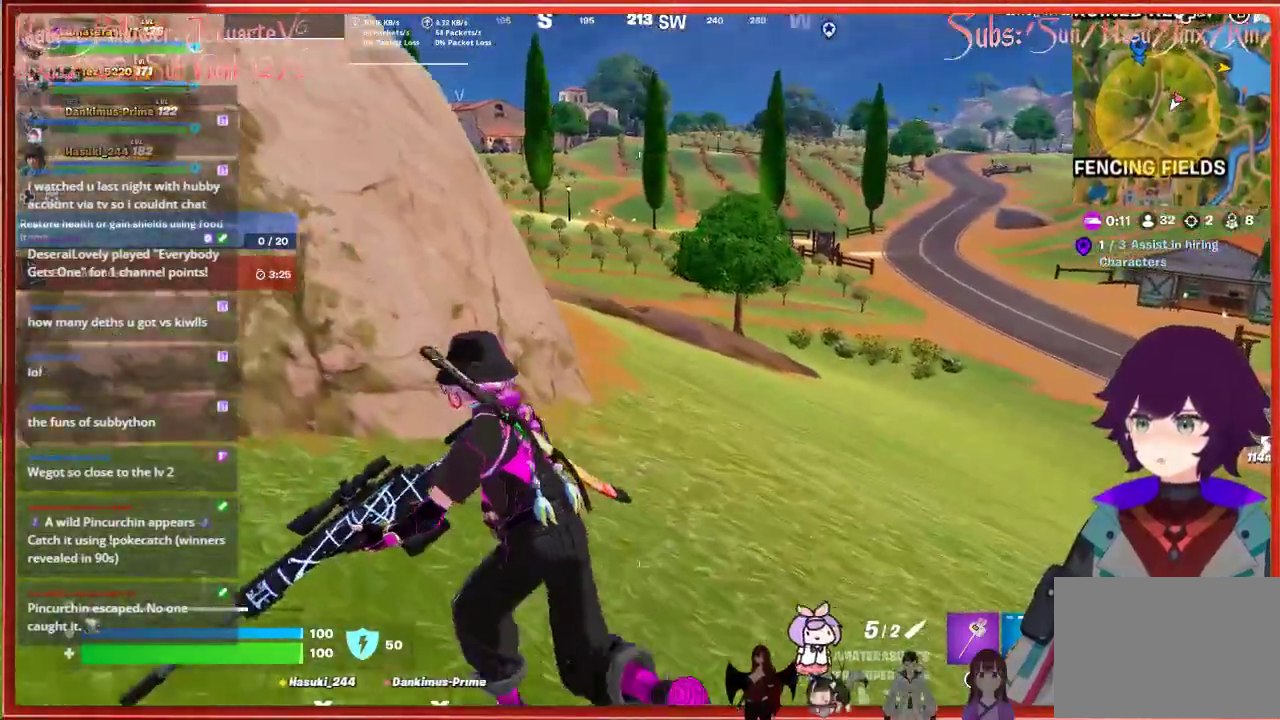
{"buttons": [], "left_stick": "up-left", "right_stick": "right", "events": [[500, "right_stick", "right"]]}
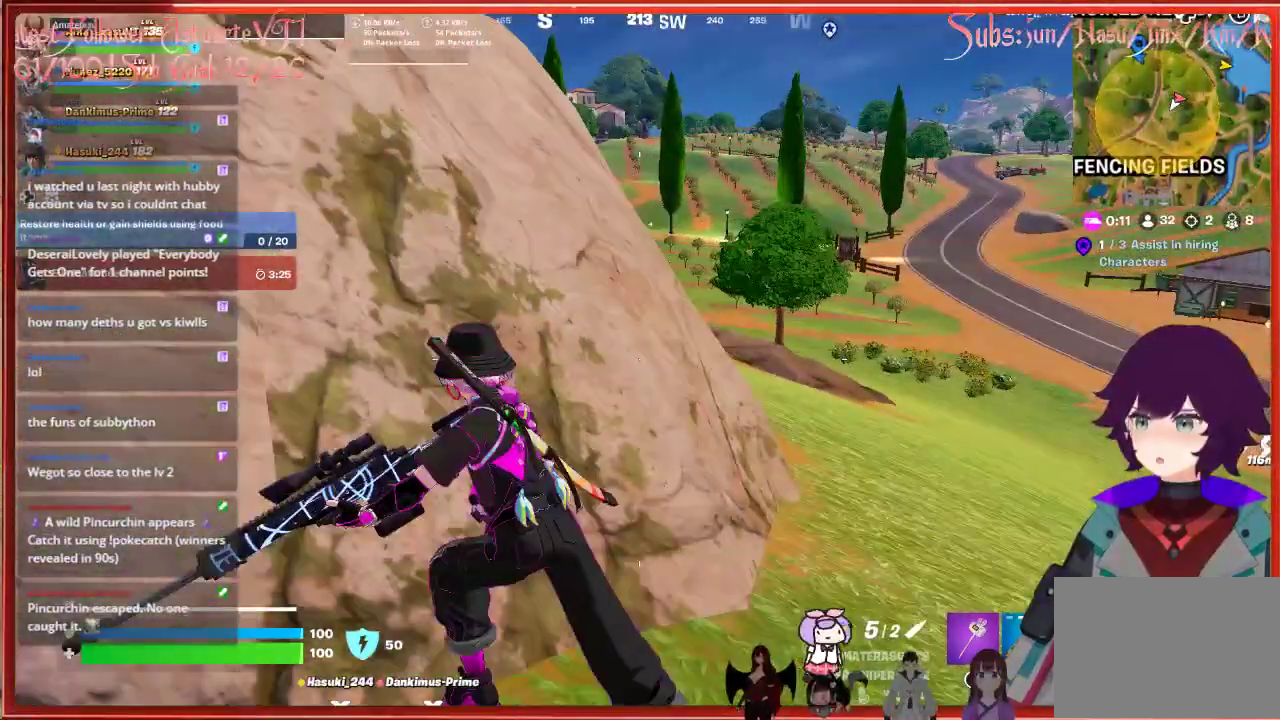
{"buttons": ["L2"], "left_stick": "right", "right_stick": "center", "events": [[133, "left_stick", "center"], [167, "right_stick", "up-right"], [183, "left_stick", "right"], [283, "L2", "down"], [333, "right_stick", "center"]]}
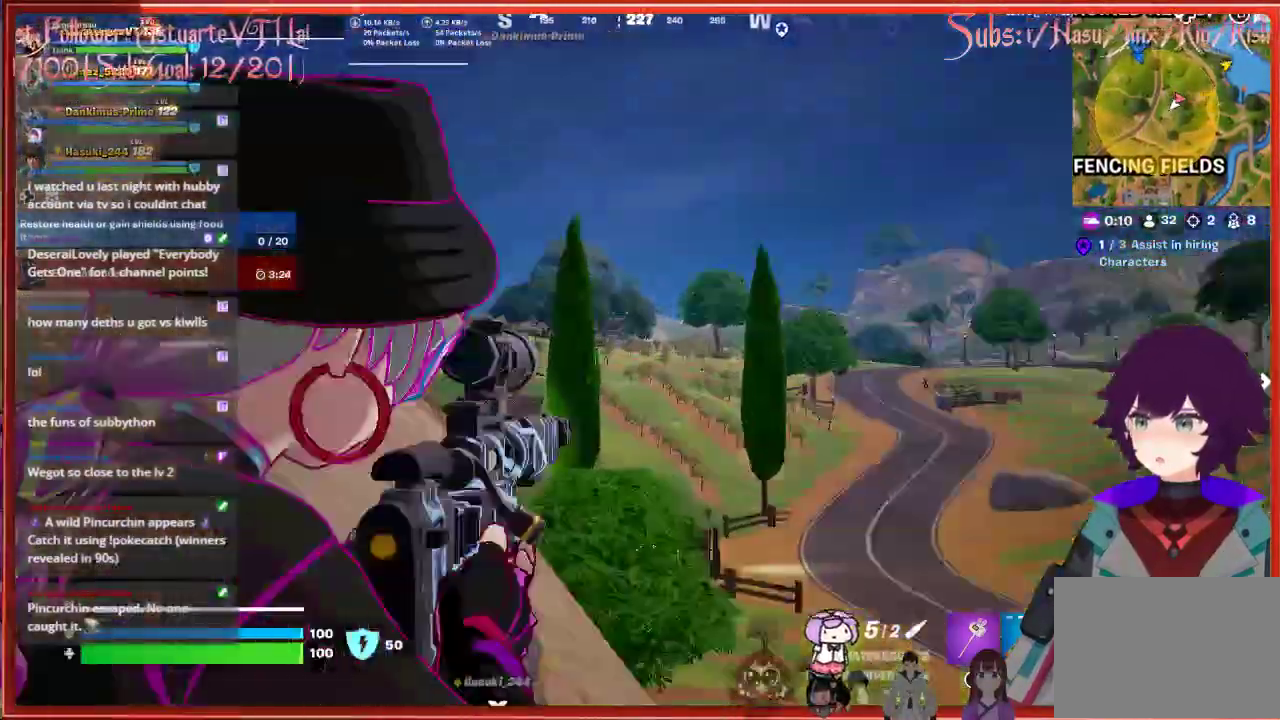
{"buttons": ["L2"], "left_stick": "up-right", "right_stick": "right", "events": [[67, "right_stick", "right"], [150, "left_stick", "up-right"]]}
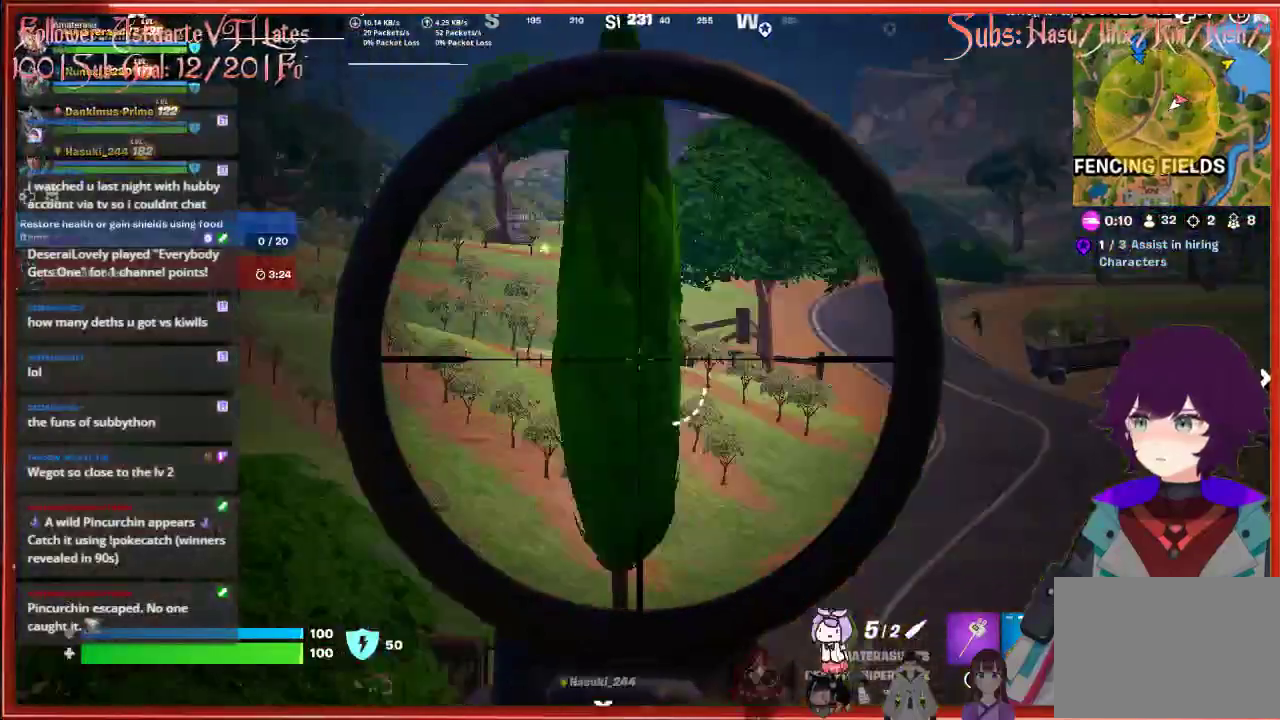
{"buttons": ["L2"], "left_stick": "up", "right_stick": "center", "events": [[250, "right_stick", "up-right"], [283, "left_stick", "up"], [500, "right_stick", "center"]]}
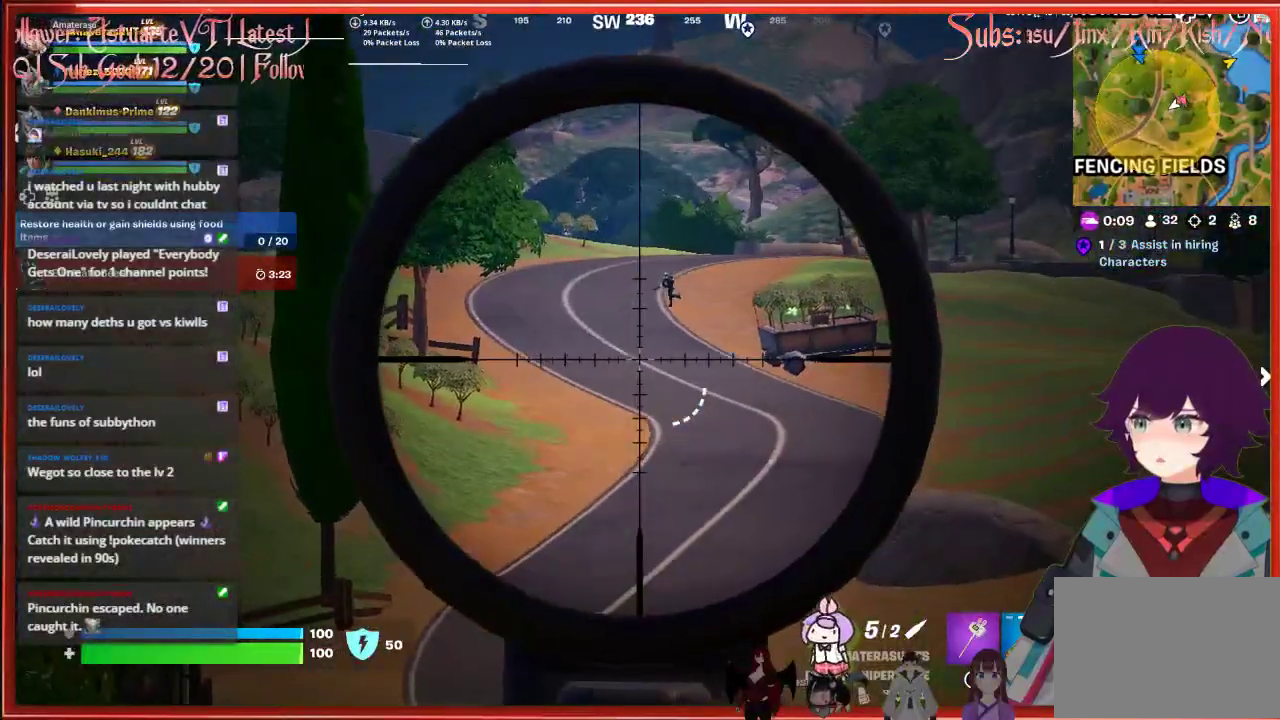
{"buttons": ["L2"], "left_stick": "center", "right_stick": "up", "events": [[17, "left_stick", "center"], [267, "right_stick", "up-left"], [317, "right_stick", "up"]]}
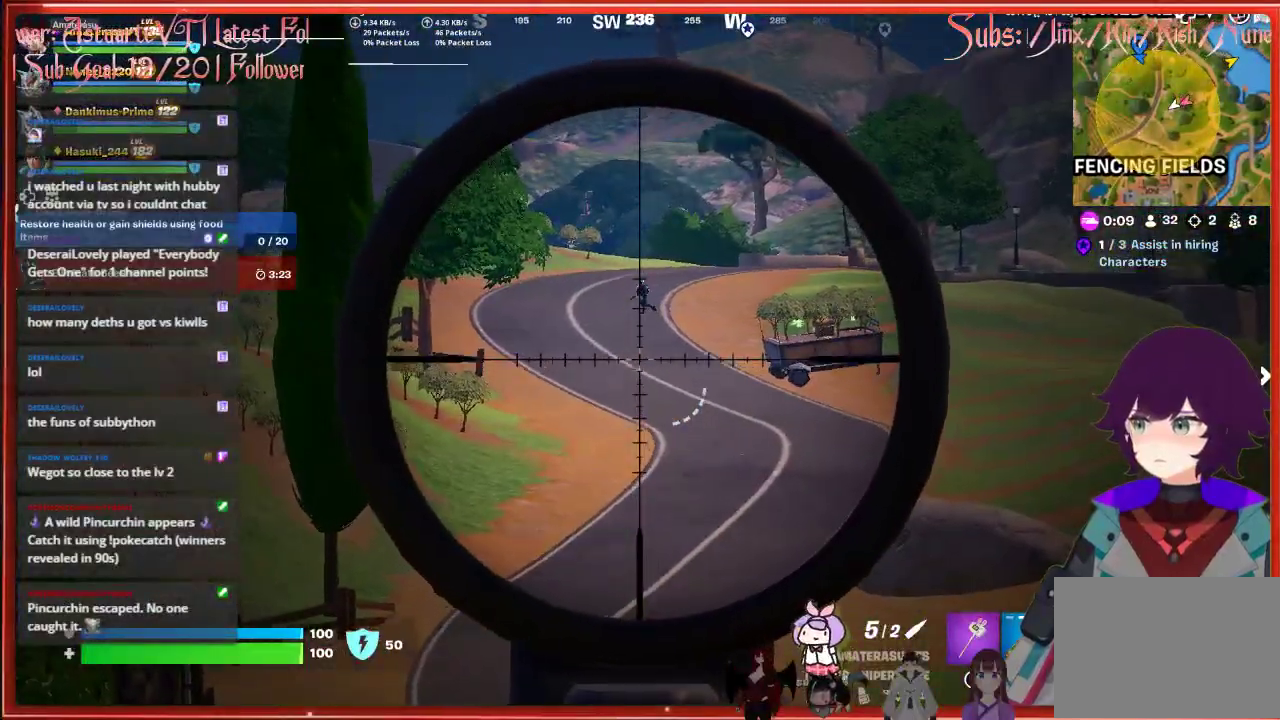
{"buttons": ["L2"], "left_stick": "center", "right_stick": "up-left", "events": [[83, "right_stick", "up-left"]]}
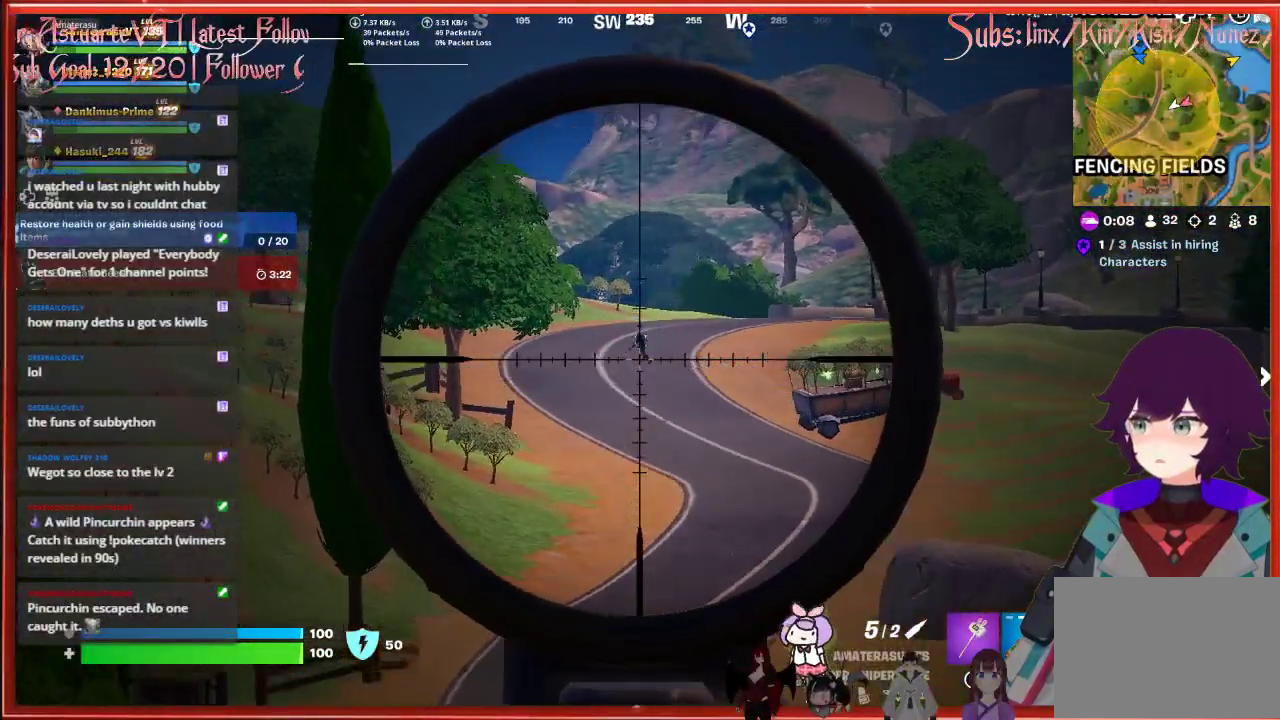
{"buttons": ["L2"], "left_stick": "center", "right_stick": "up-left", "events": []}
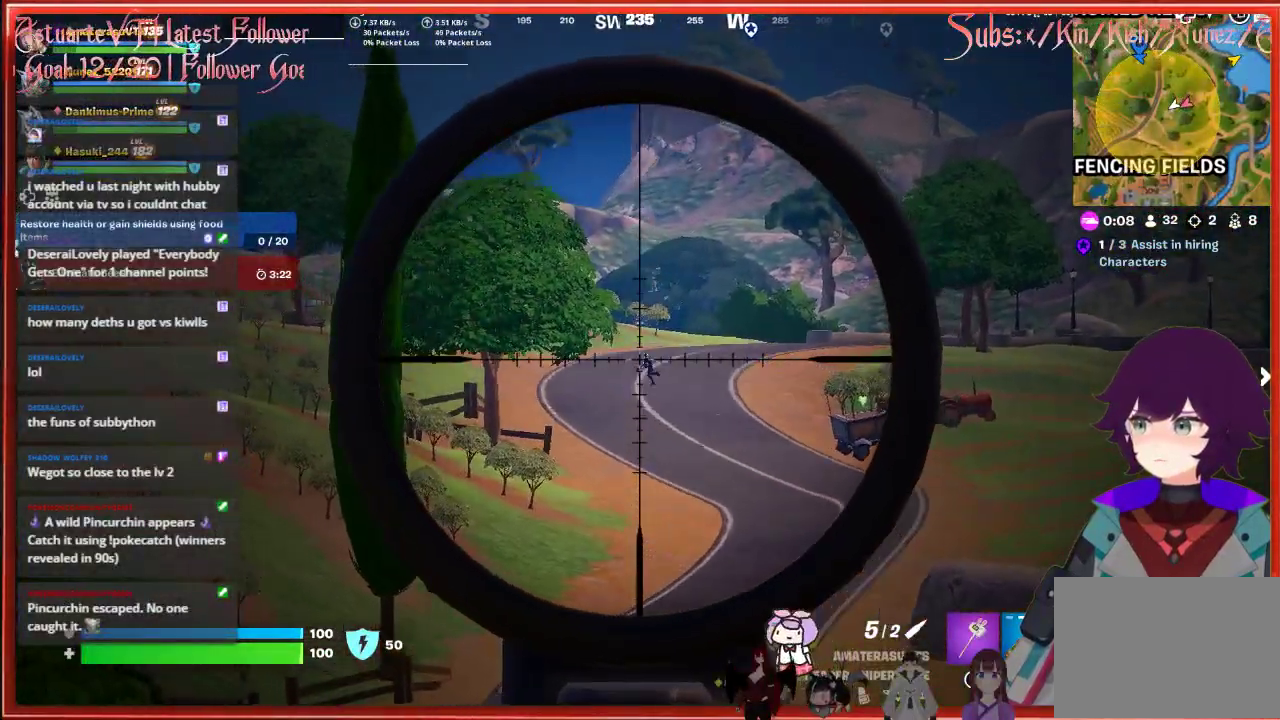
{"buttons": ["L2"], "left_stick": "center", "right_stick": "left", "events": [[217, "right_stick", "left"]]}
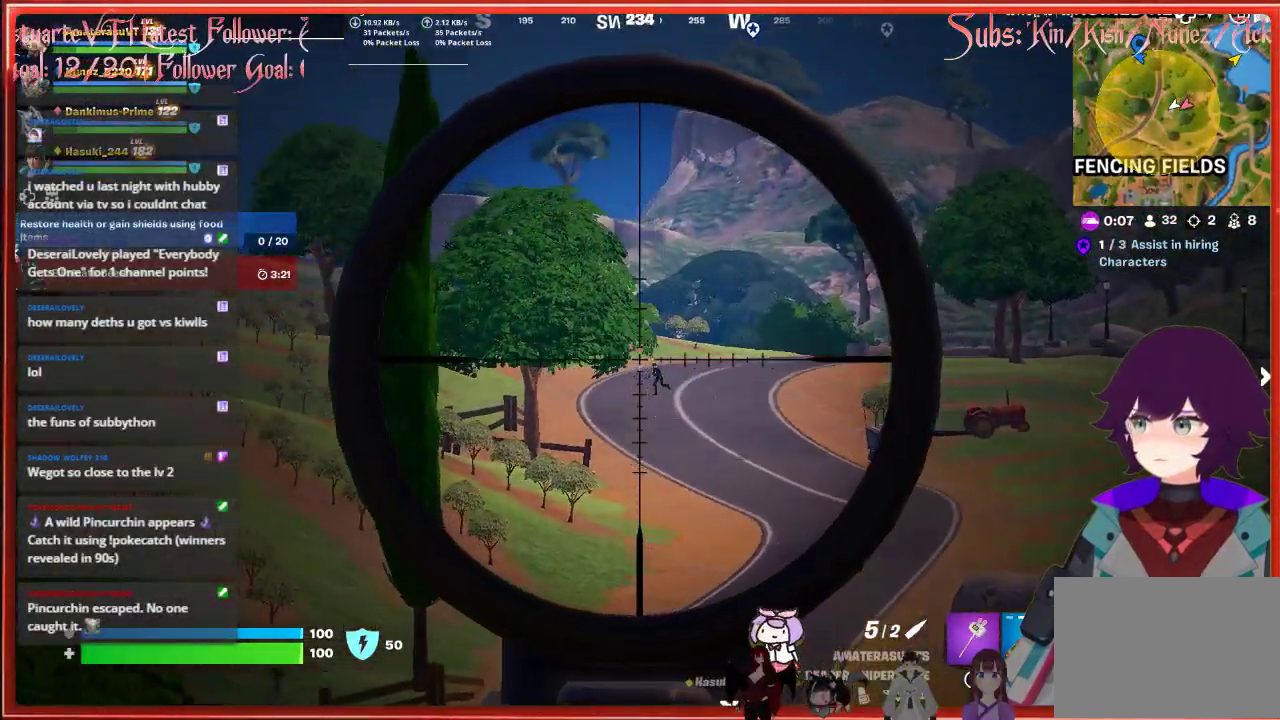
{"buttons": ["L2"], "left_stick": "center", "right_stick": "center", "events": [[283, "right_stick", "center"], [300, "R2", "down"], [383, "R2", "up"]]}
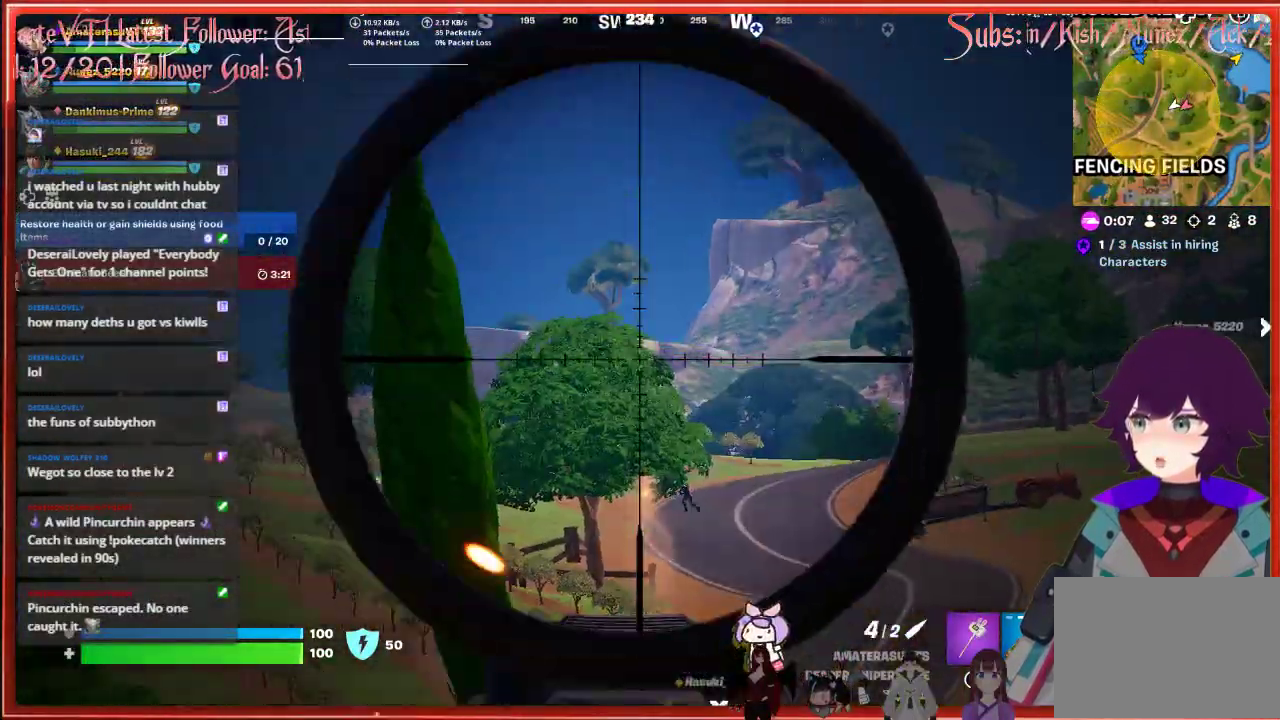
{"buttons": [], "left_stick": "center", "right_stick": "center", "events": [[283, "L2", "up"]]}
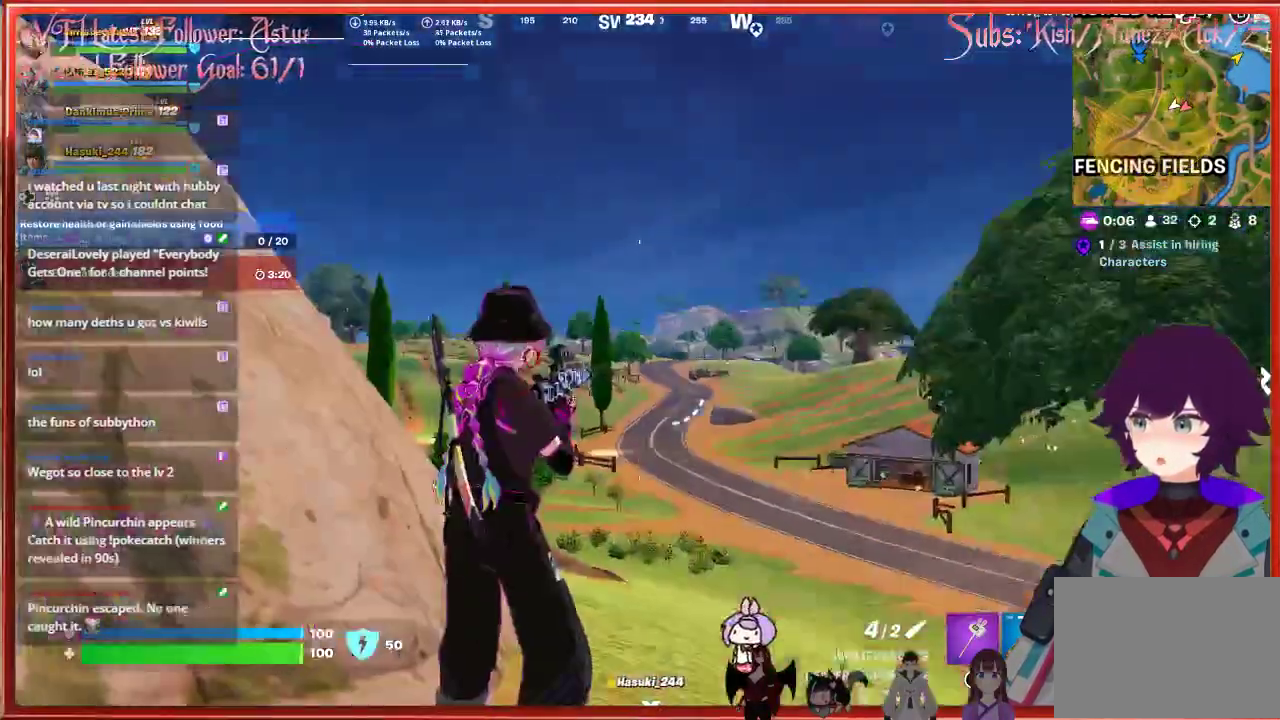
{"buttons": [], "left_stick": "down", "right_stick": "center", "events": [[217, "left_stick", "down"], [267, "X", "down"], [383, "X", "up"]]}
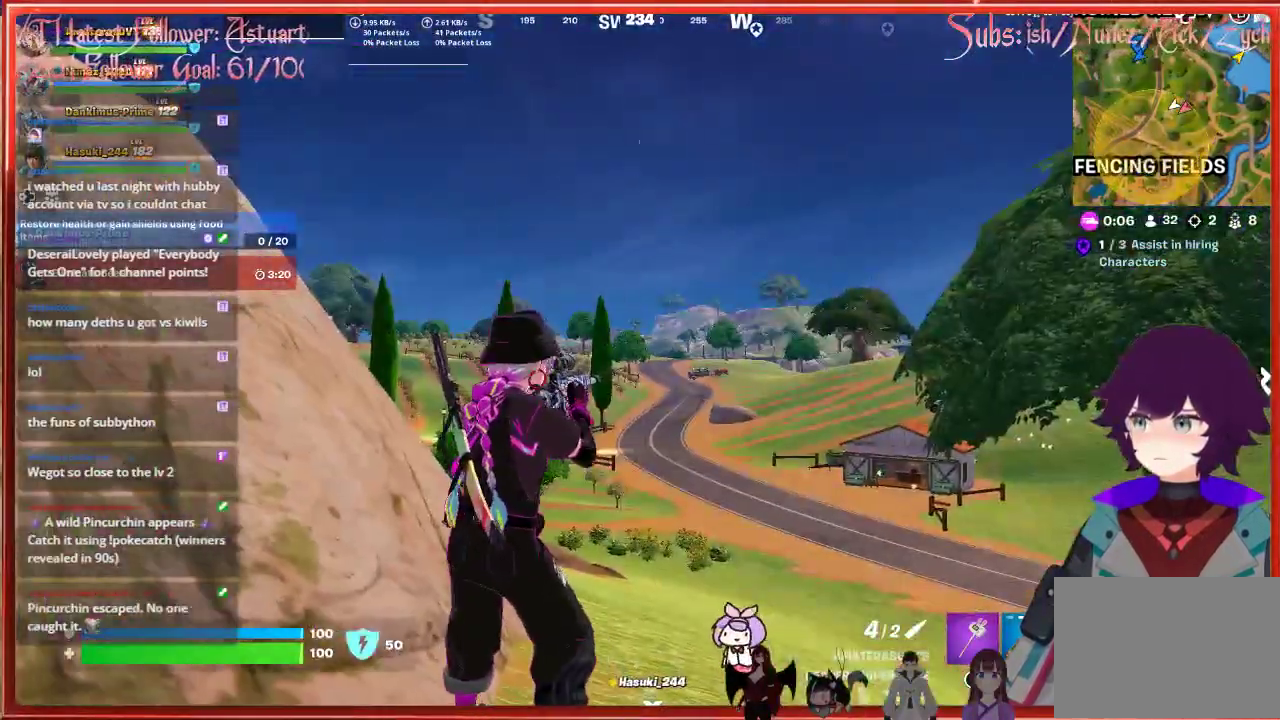
{"buttons": [], "left_stick": "center", "right_stick": "center", "events": [[83, "left_stick", "down-left"], [217, "left_stick", "down"], [350, "left_stick", "center"]]}
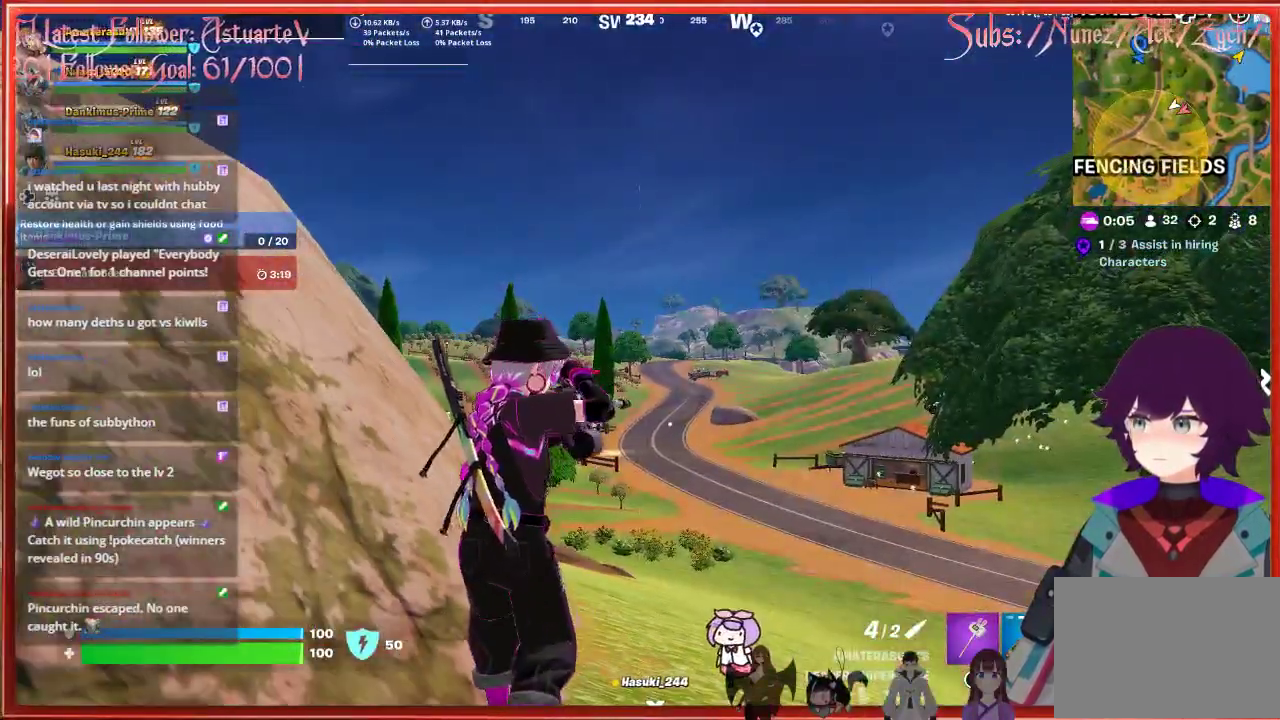
{"buttons": ["L2"], "left_stick": "center", "right_stick": "center", "events": [[100, "L2", "down"]]}
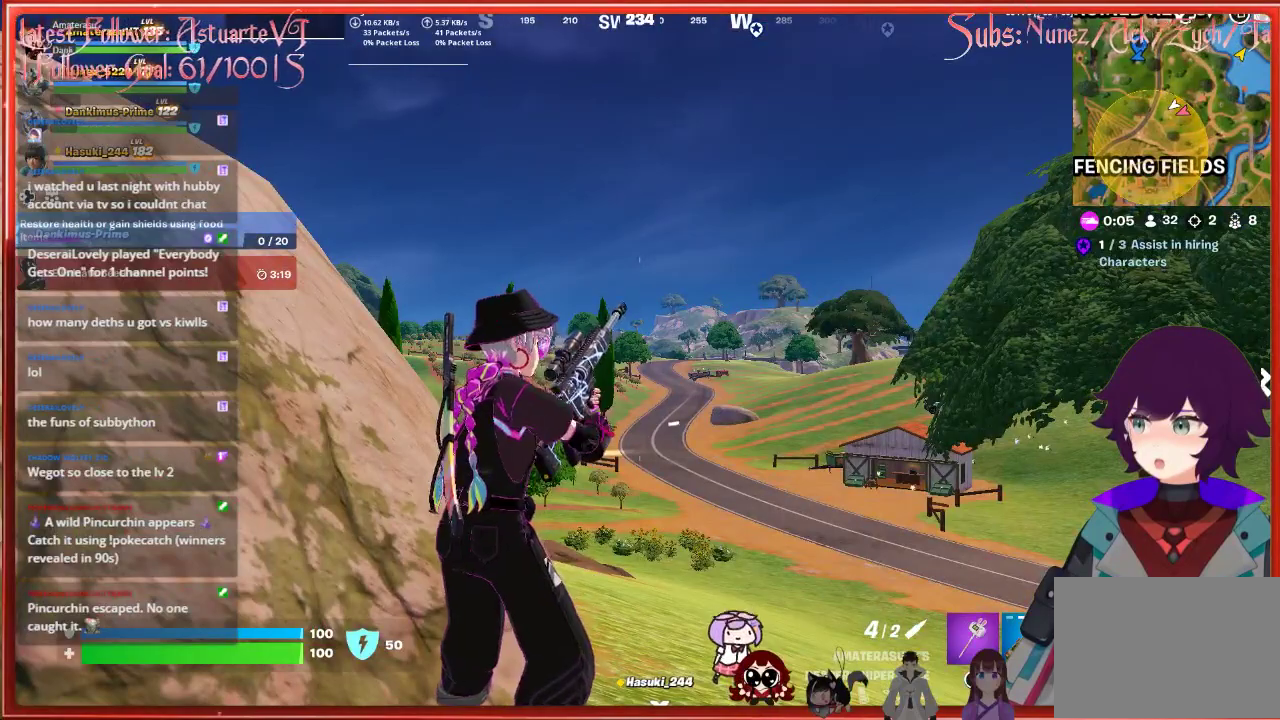
{"buttons": ["L2"], "left_stick": "center", "right_stick": "center", "events": []}
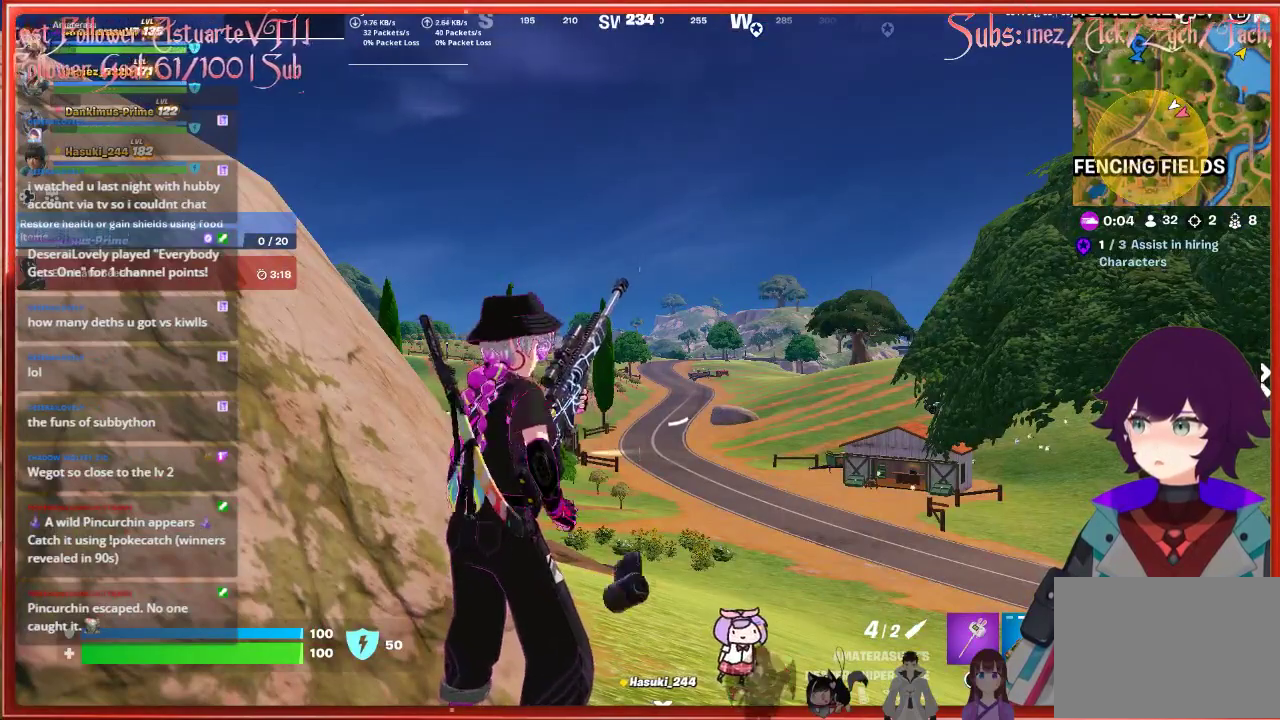
{"buttons": ["L2"], "left_stick": "center", "right_stick": "center", "events": []}
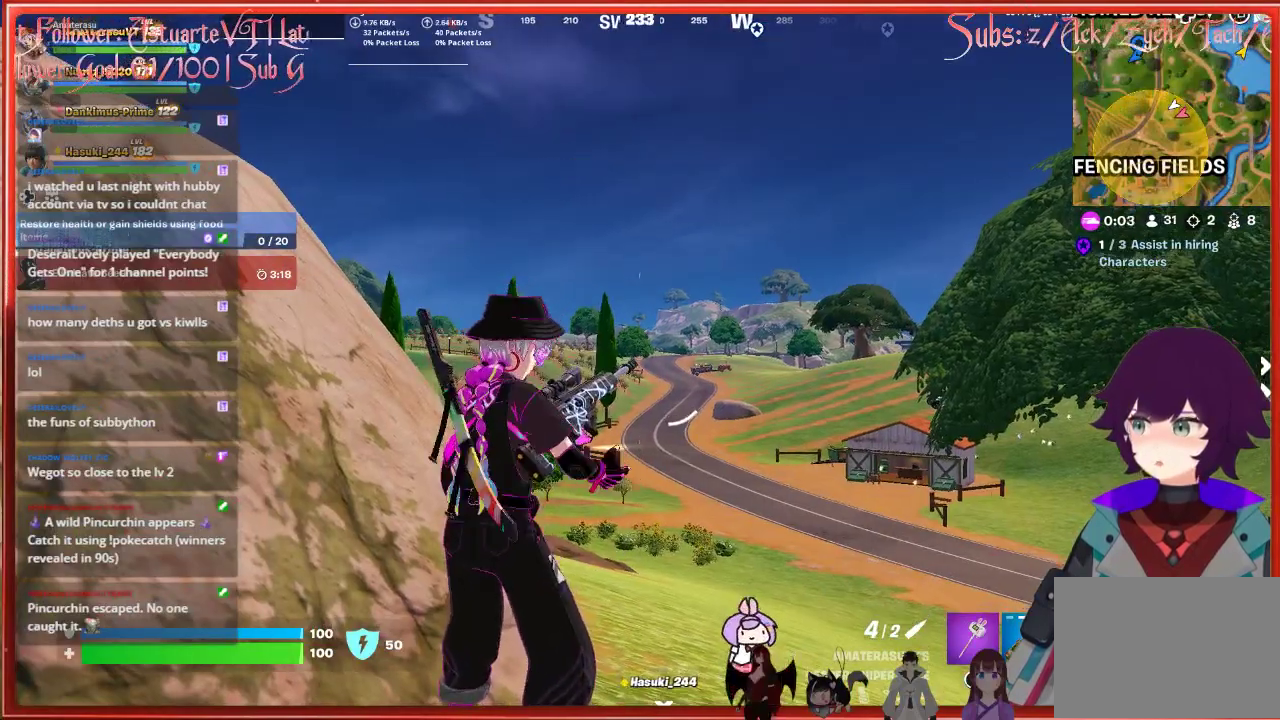
{"buttons": ["L2"], "left_stick": "center", "right_stick": "center", "events": []}
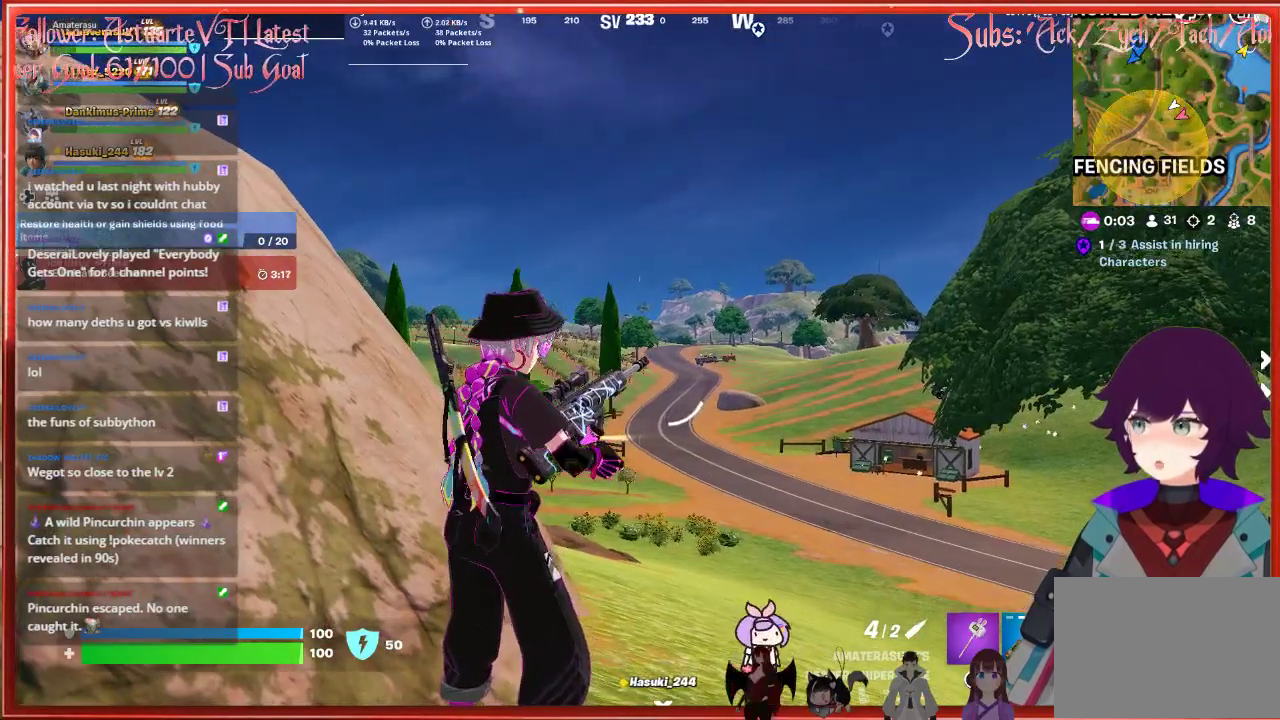
{"buttons": ["L2"], "left_stick": "center", "right_stick": "center", "events": []}
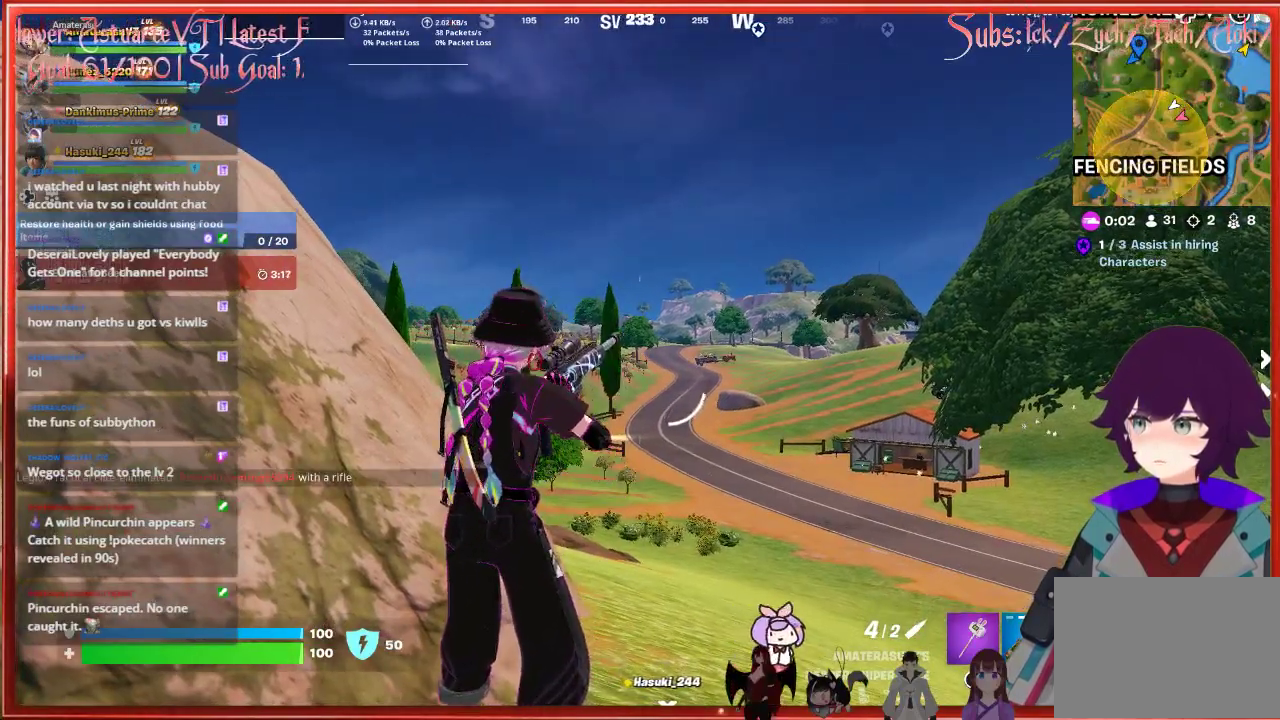
{"buttons": ["L2"], "left_stick": "center", "right_stick": "center", "events": []}
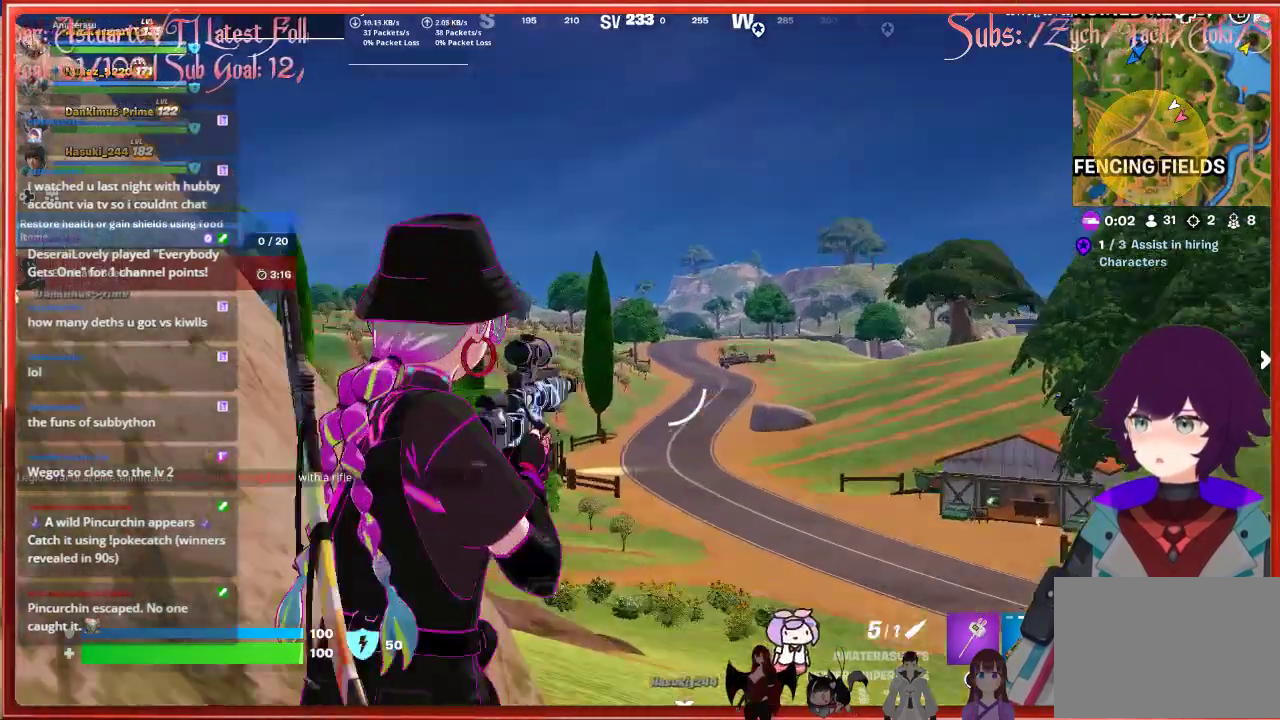
{"buttons": ["L2"], "left_stick": "center", "right_stick": "center", "events": []}
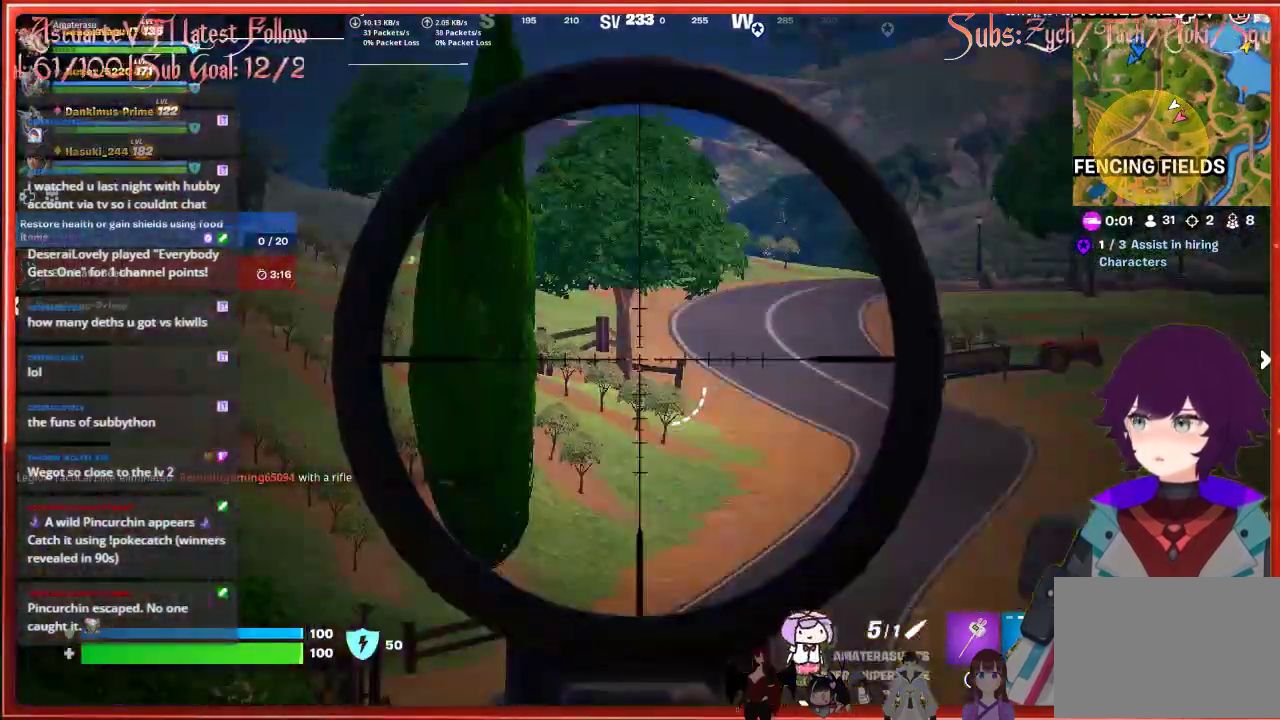
{"buttons": ["L2"], "left_stick": "center", "right_stick": "up-left", "events": [[333, "right_stick", "up-left"]]}
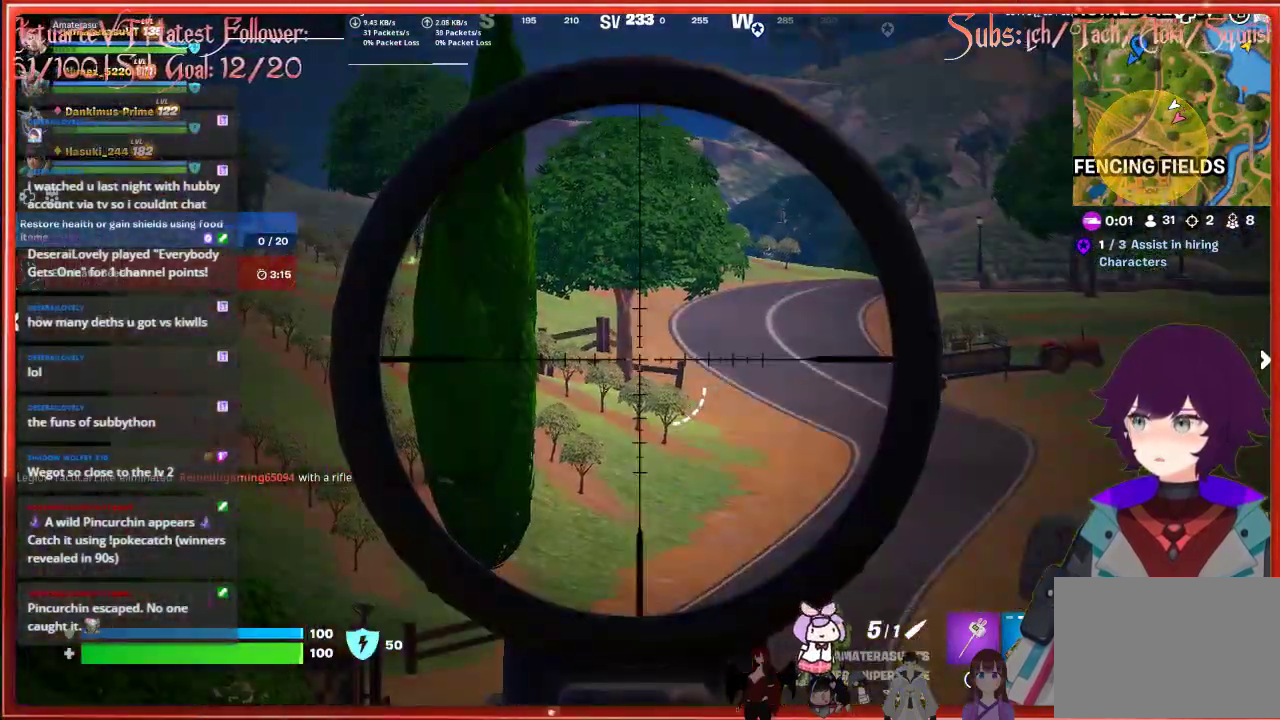
{"buttons": ["L2"], "left_stick": "center", "right_stick": "up-left", "events": []}
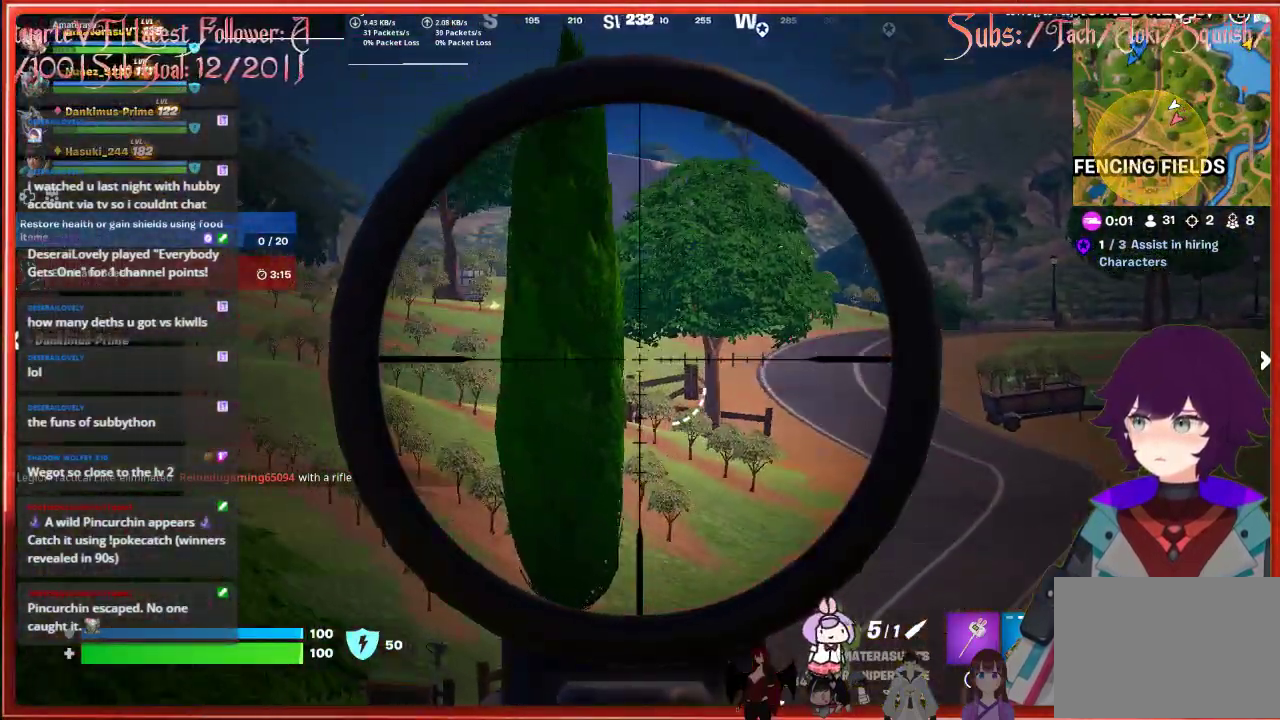
{"buttons": ["L2"], "left_stick": "center", "right_stick": "up-left", "events": []}
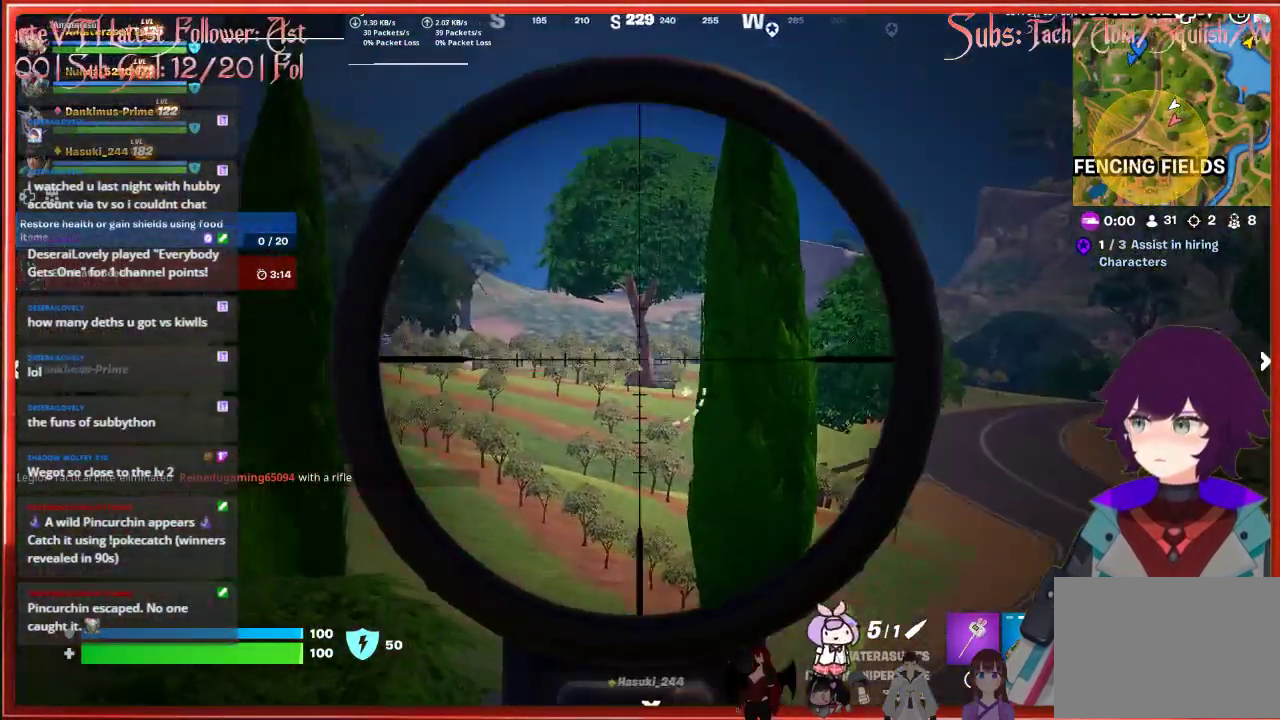
{"buttons": ["L2"], "left_stick": "center", "right_stick": "left", "events": [[117, "right_stick", "left"], [167, "DPAD_LEFT", "down"], [283, "DPAD_LEFT", "up"]]}
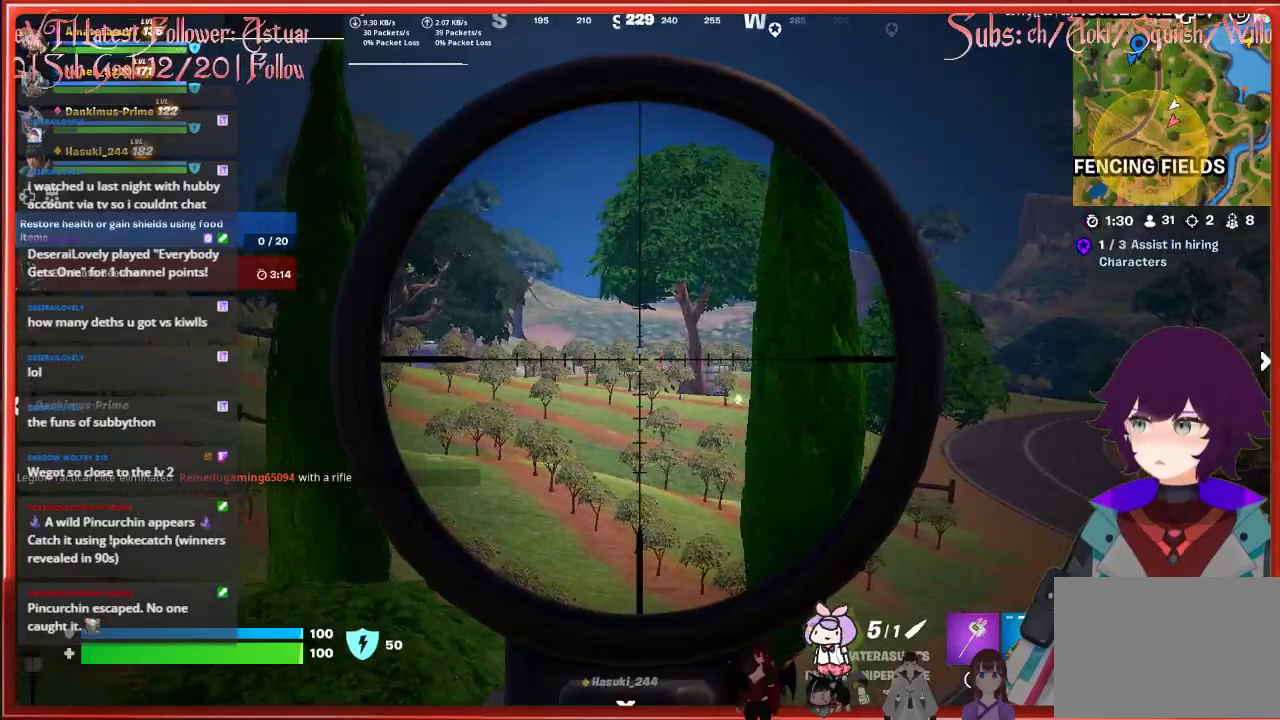
{"buttons": ["L2"], "left_stick": "up", "right_stick": "center", "events": [[83, "right_stick", "center"], [217, "left_stick", "up-right"], [283, "left_stick", "up"]]}
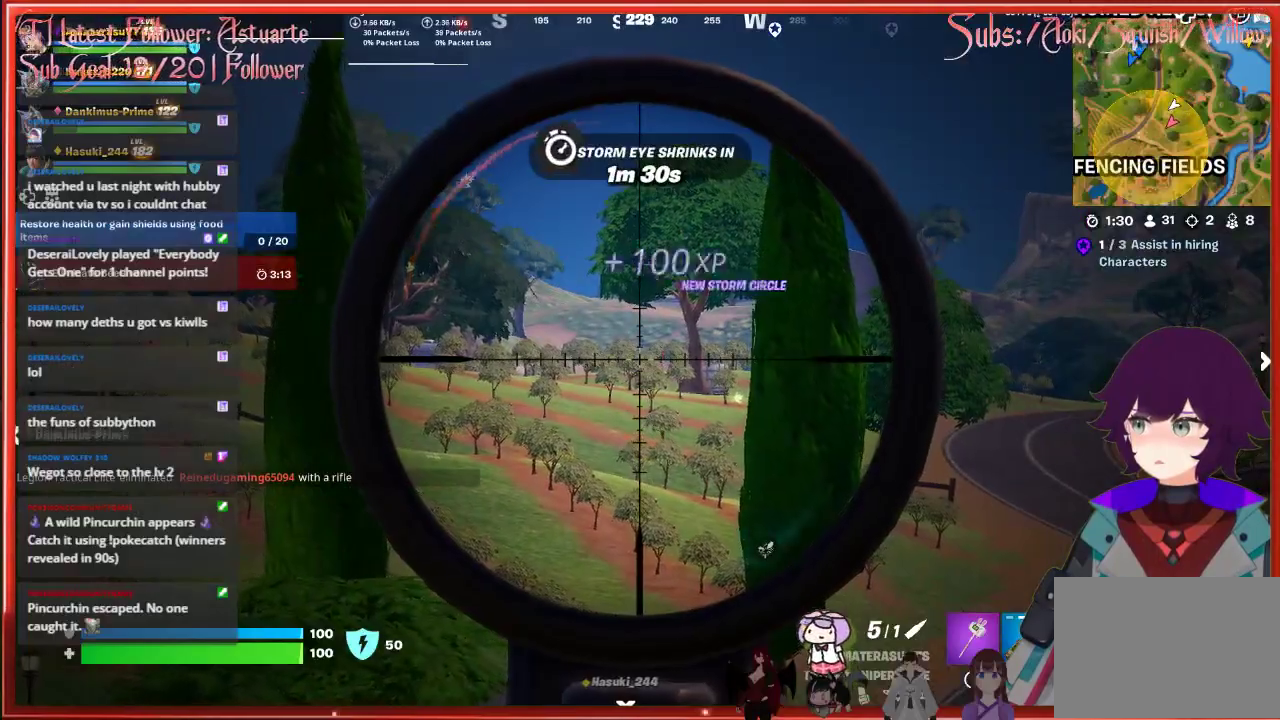
{"buttons": [], "left_stick": "up", "right_stick": "center", "events": [[133, "L2", "up"]]}
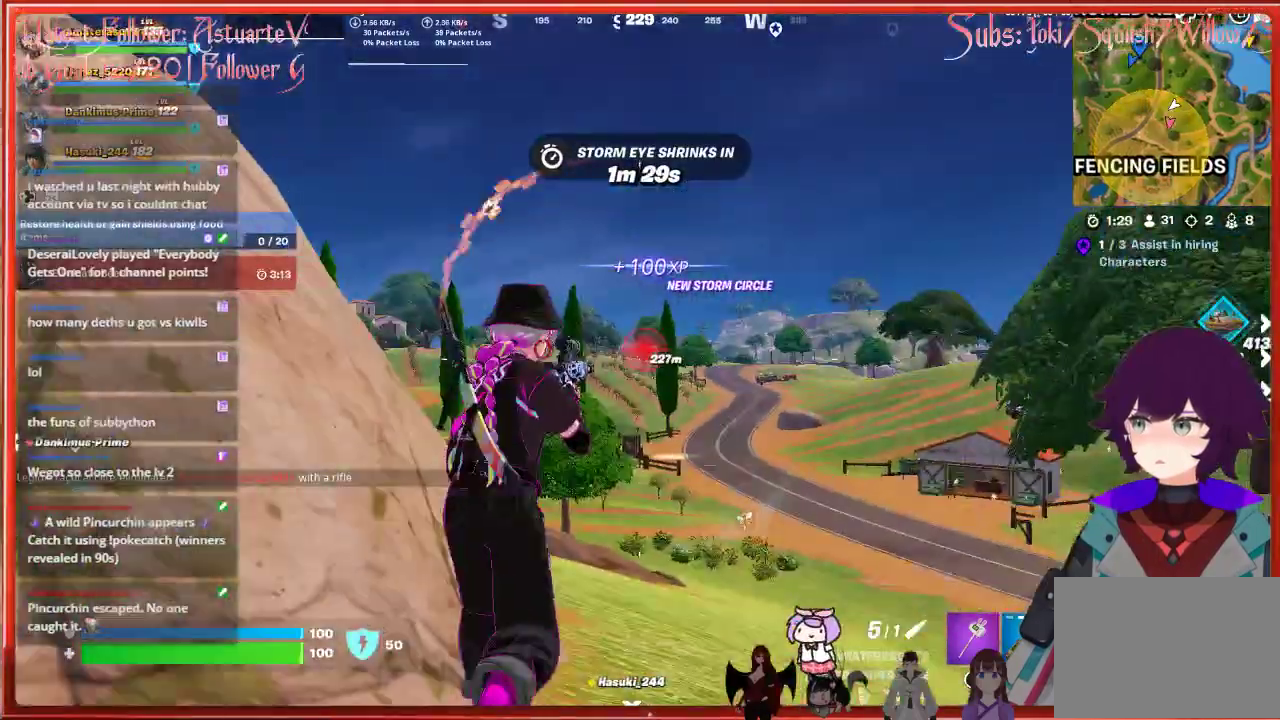
{"buttons": [], "left_stick": "up", "right_stick": "down-left", "events": [[200, "L3", "down"], [217, "right_stick", "down-left"], [367, "L3", "up"]]}
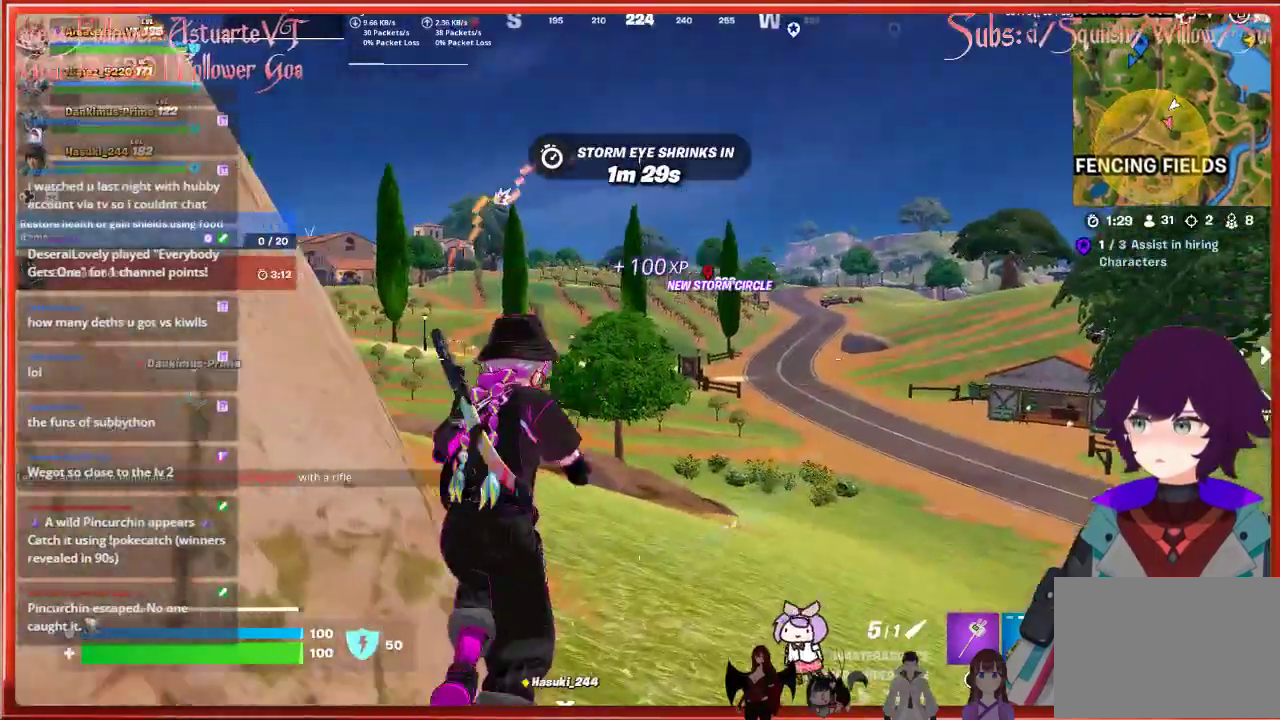
{"buttons": [], "left_stick": "up", "right_stick": "down-left", "events": []}
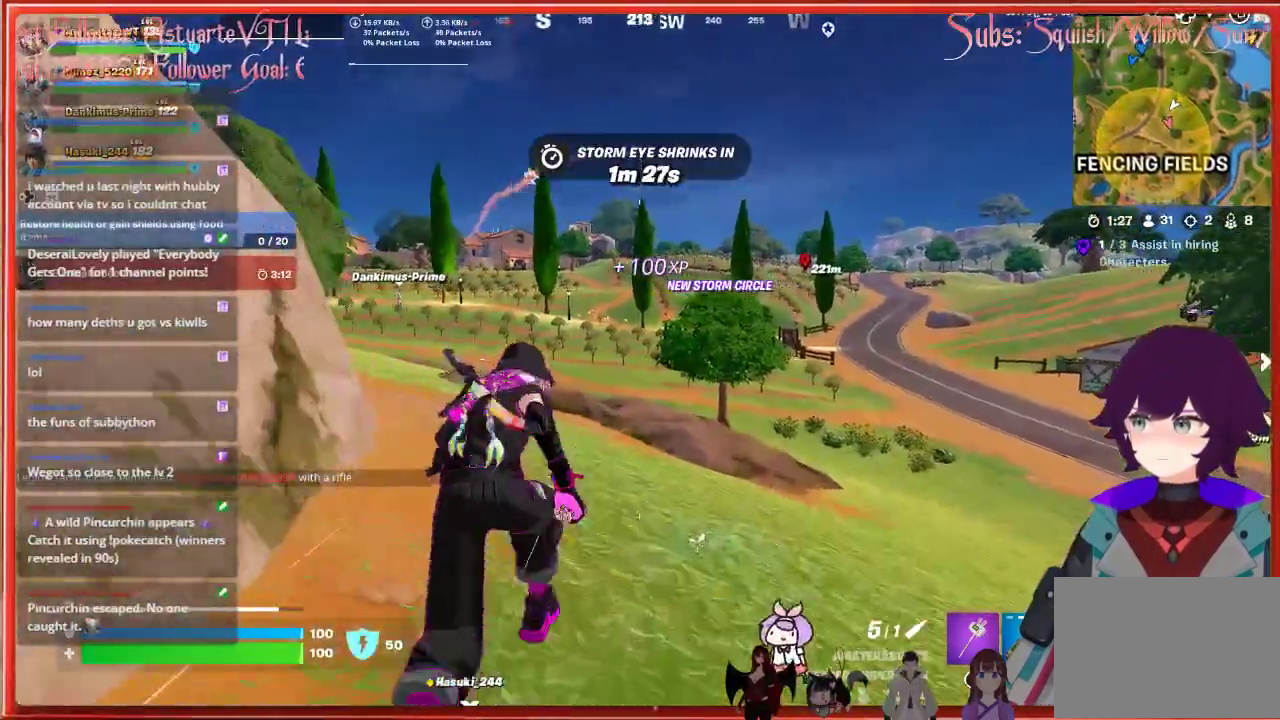
{"buttons": [], "left_stick": "up", "right_stick": "down-left", "events": []}
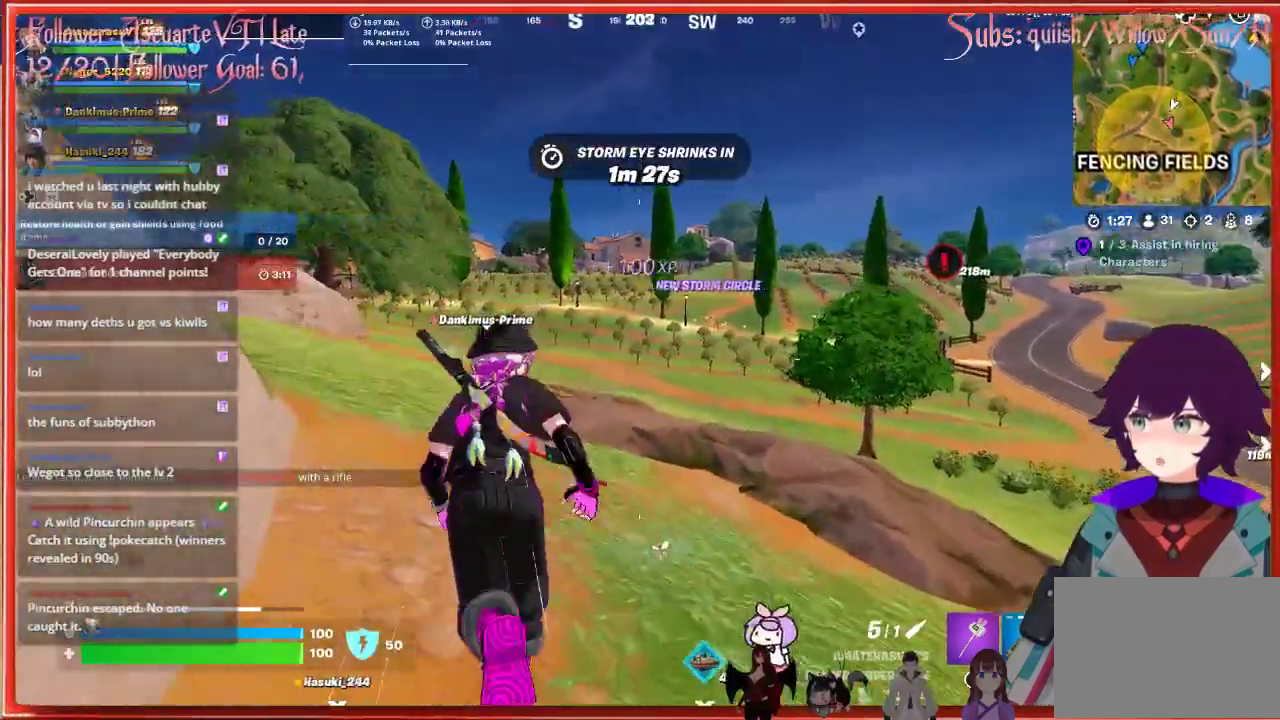
{"buttons": [], "left_stick": "up", "right_stick": "center", "events": [[300, "right_stick", "center"]]}